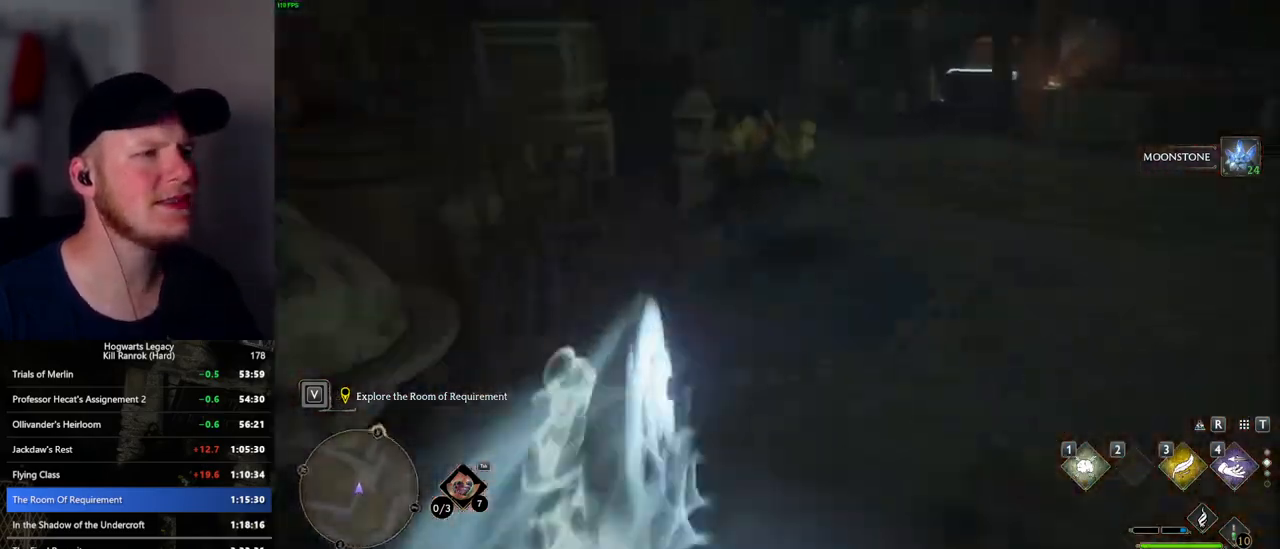
Gameplay with keyboard and mouse; each line is a JSON object with the keys and mouse buttons held at the frame after it. "events" lists presses ("down") and releases ("up") of ".", "/", "0", "1", "2", "3", "4", "5", "6", "7", "8", "9", "a", "alt_l", "alt_r", "b", "backslash", "backspace", "c", "caps_lock", "comma", "ctrl_l", "ctrl_r", "d", "e", "equals", "escape", "f", "f1", "f10", "f11", "f12", "f2", "f3", "f5", "f6", "f7", "f8", "f9", "g", "h", "i", "j", "k", "l", "lbracket", "m", "minus", "n", "o", "p", "q", "quote", "r", "rbracket", "return", "s", "semicolon", "shift_l", "shift_r", "space", "super_l", "super_r", "t", "tab", "tilde", "u", "v", "w", "x", "y", "z", "mouse_left", "mouse_wheel", "mouse_right", "mouse_mb4" and "mouse_mb5" between this image and that frame as [ms after this image, input, new state], when the widget could be followed in between. "mouse_left", "mouse_wheel", "mouse_right", "mouse_mb4", "mouse_mb5" = the "left", "wheel", "right", "mb4", "mb5" buttons of the "mouse" list. No other keys are recorded. "wheel" means that the mouse wheel is clicked or scrolled. Mouse movement is not recorded. Not read: f4.
{"keys": ["space", "w"], "mouse": [], "events": [[17, "space", "up"], [434, "space", "down"]]}
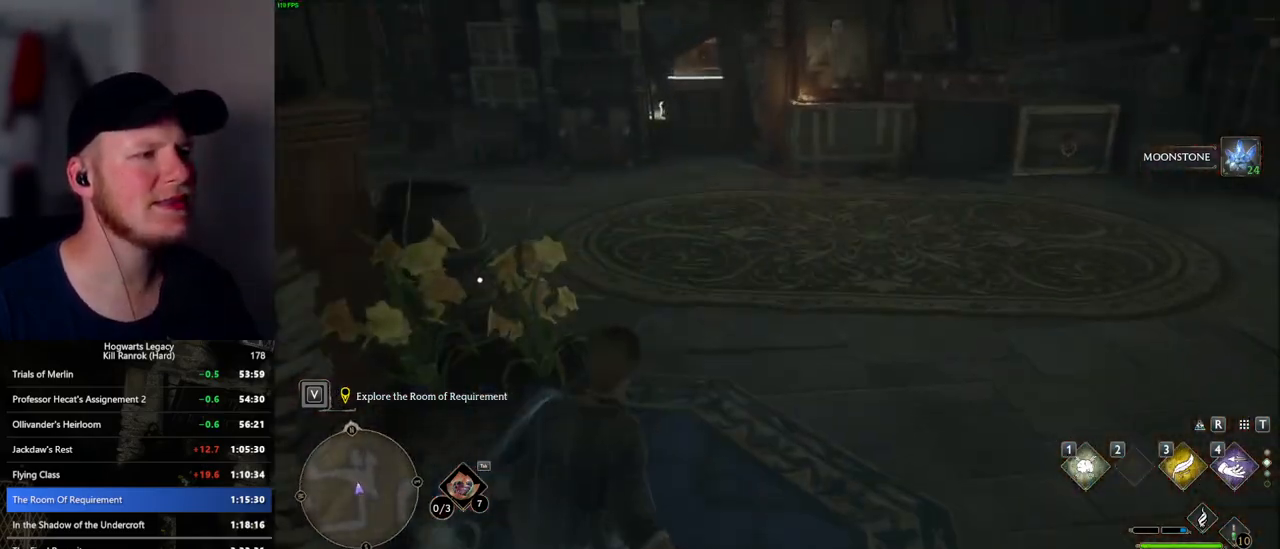
{"keys": ["space", "w"], "mouse": [], "events": []}
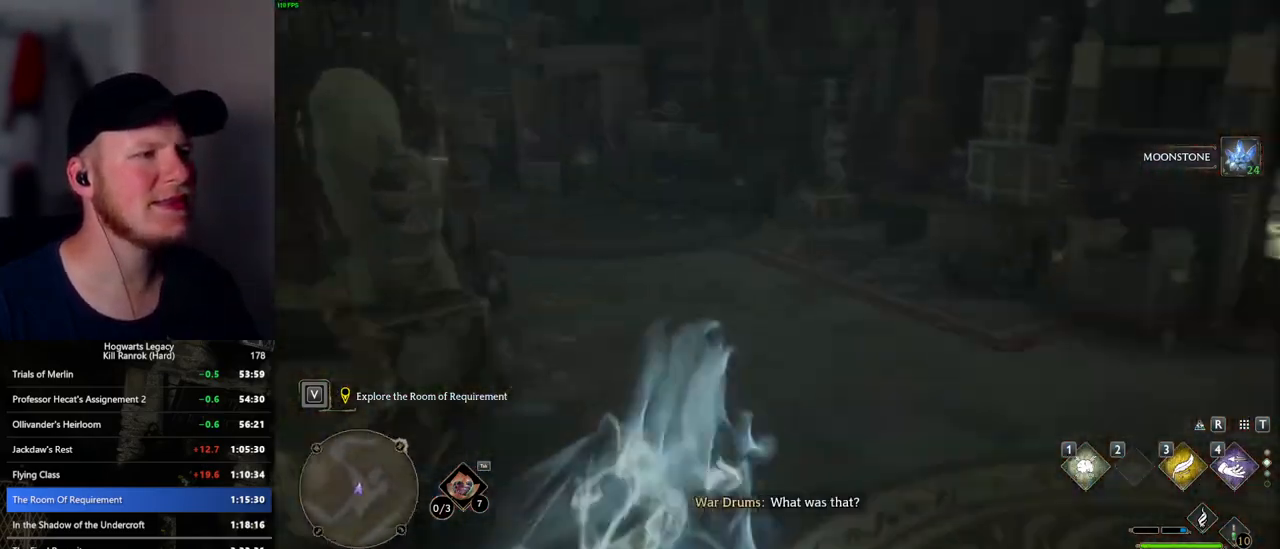
{"keys": ["space", "w"], "mouse": [], "events": [[117, "space", "up"], [467, "space", "down"]]}
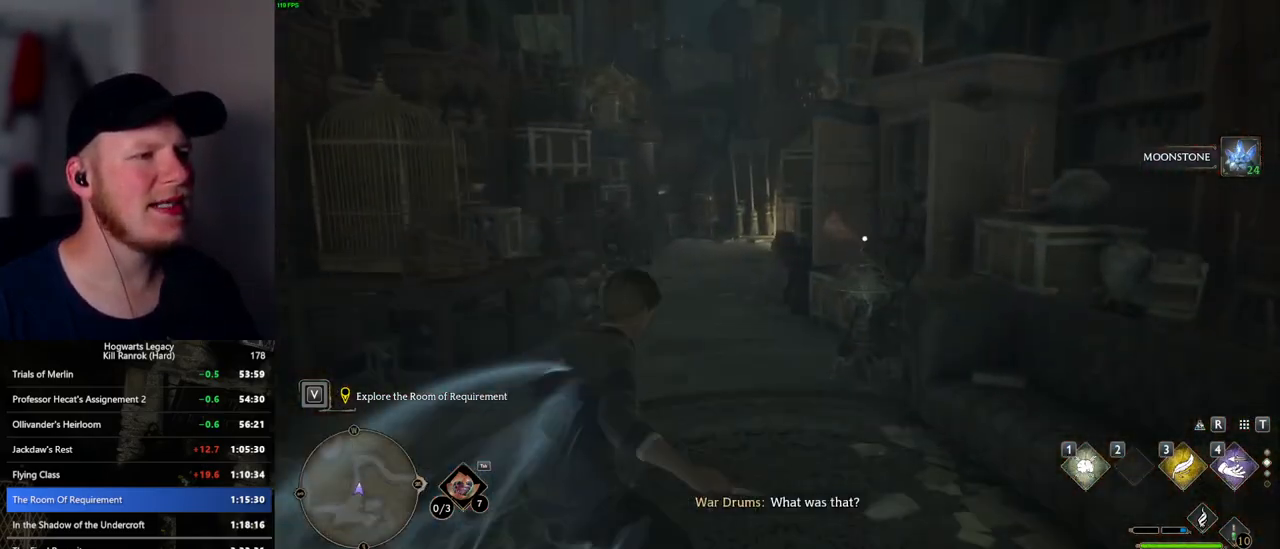
{"keys": ["space", "w"], "mouse": [], "events": []}
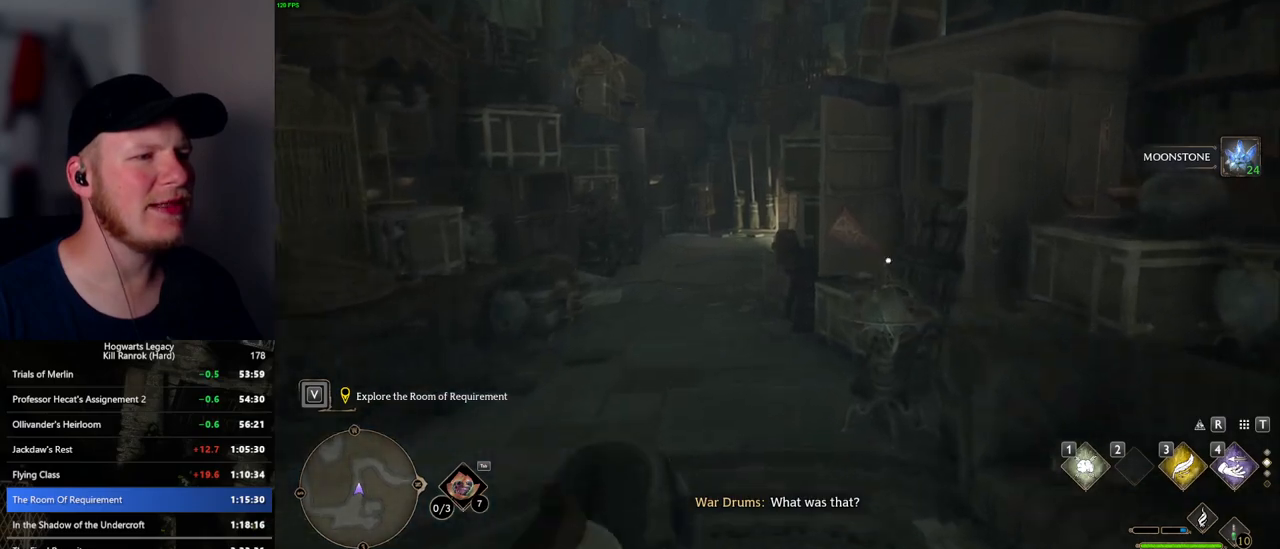
{"keys": ["w"], "mouse": [], "events": [[284, "space", "up"]]}
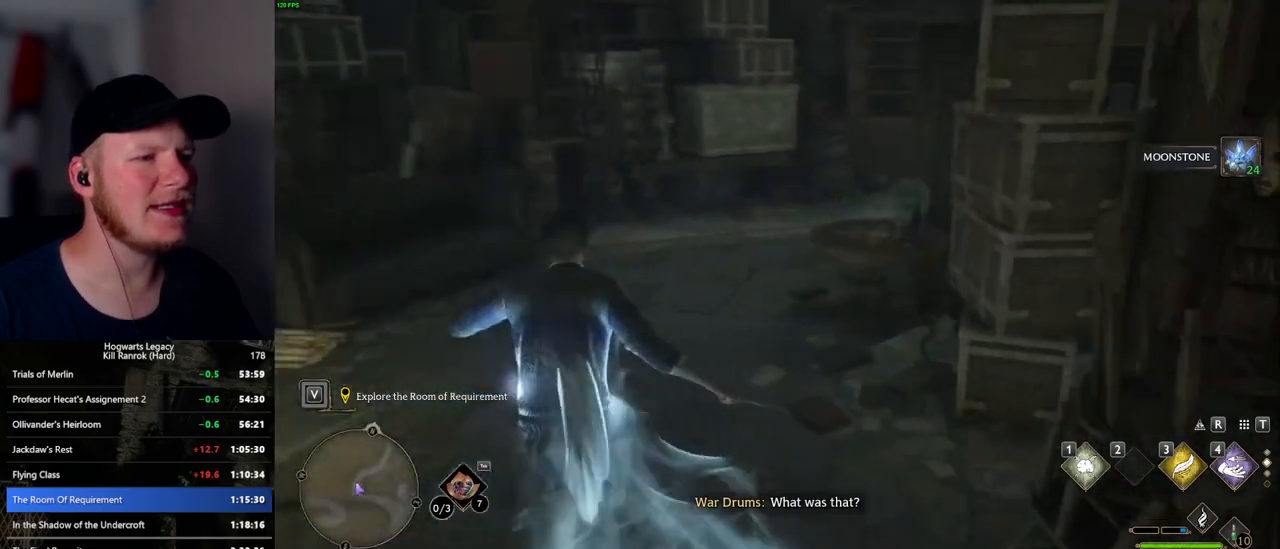
{"keys": ["space", "w"], "mouse": [], "events": [[200, "space", "down"]]}
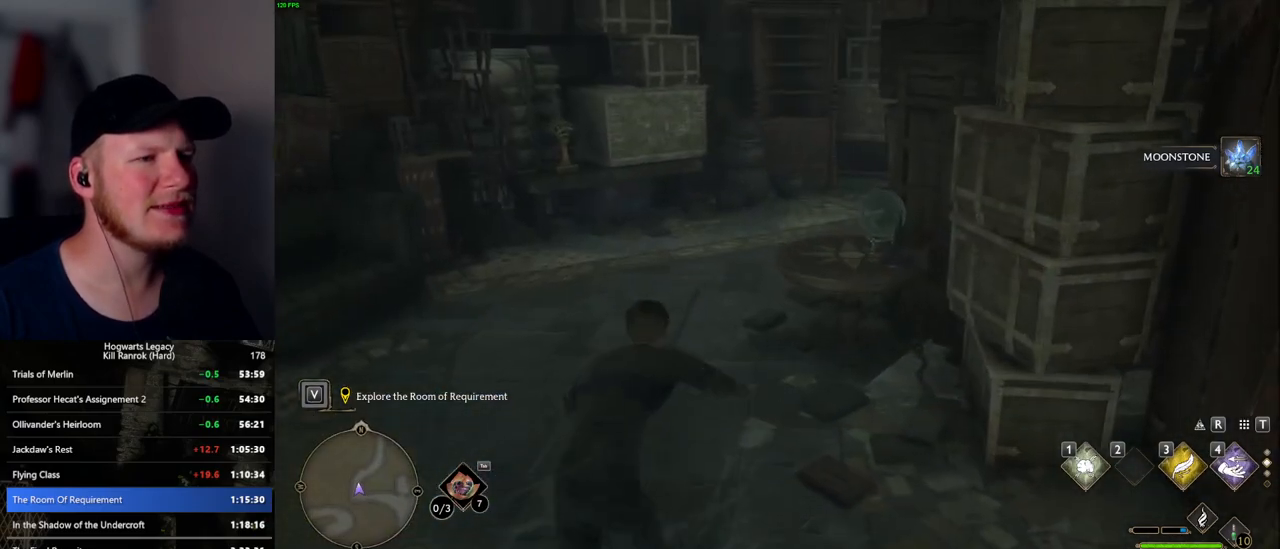
{"keys": ["space", "w"], "mouse": [], "events": []}
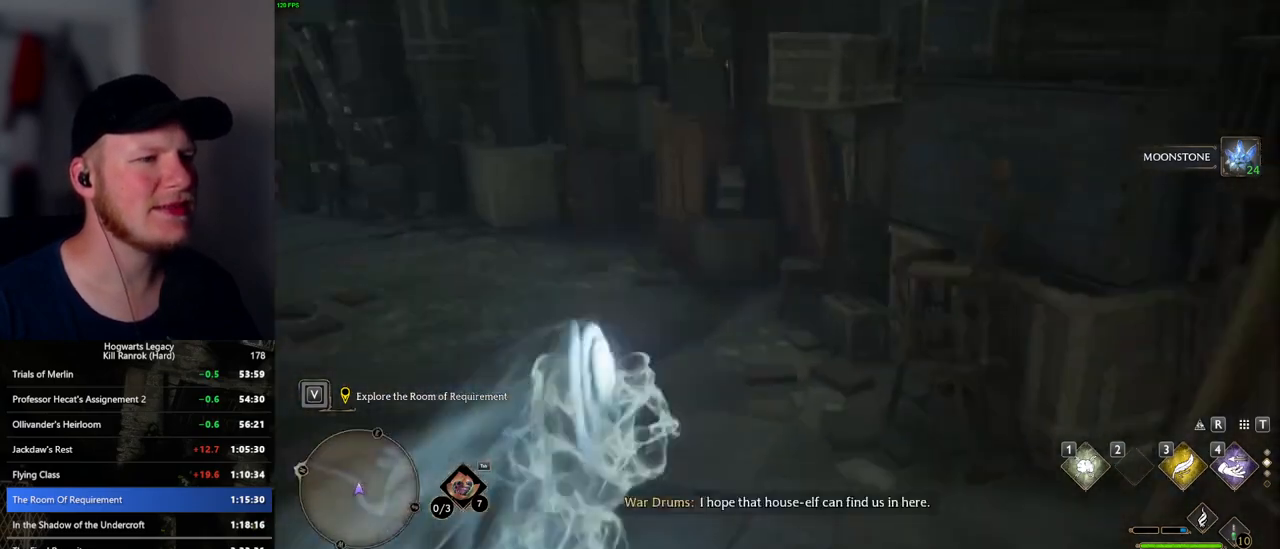
{"keys": ["space", "w"], "mouse": [], "events": [[17, "space", "up"], [350, "space", "down"]]}
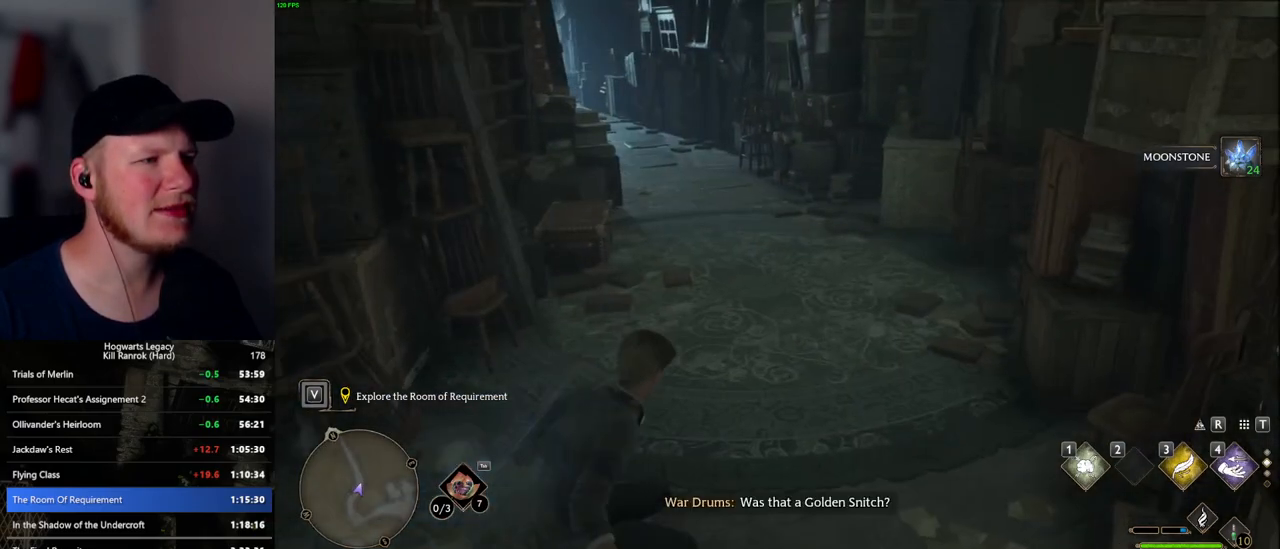
{"keys": ["space", "w"], "mouse": [], "events": []}
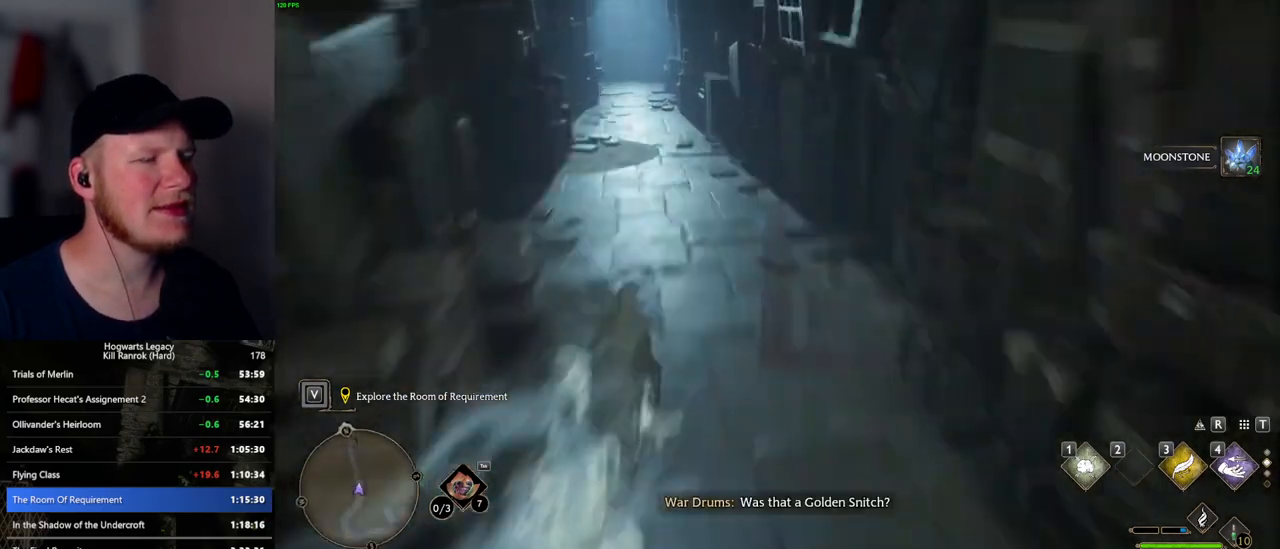
{"keys": ["space", "w"], "mouse": [], "events": [[200, "space", "up"], [467, "space", "down"]]}
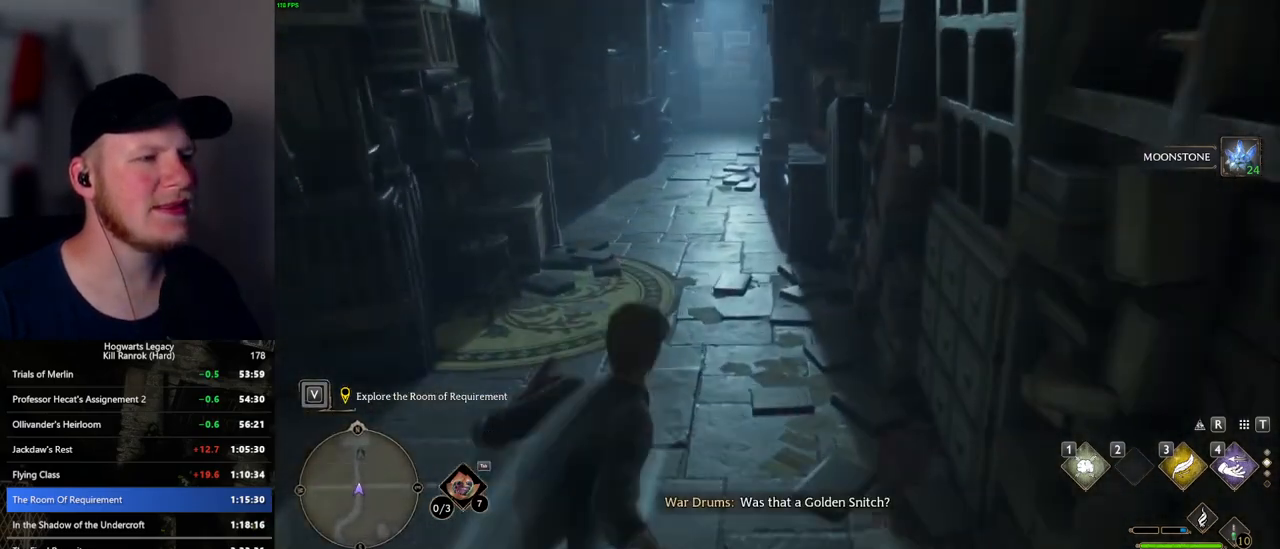
{"keys": ["space", "w"], "mouse": [], "events": []}
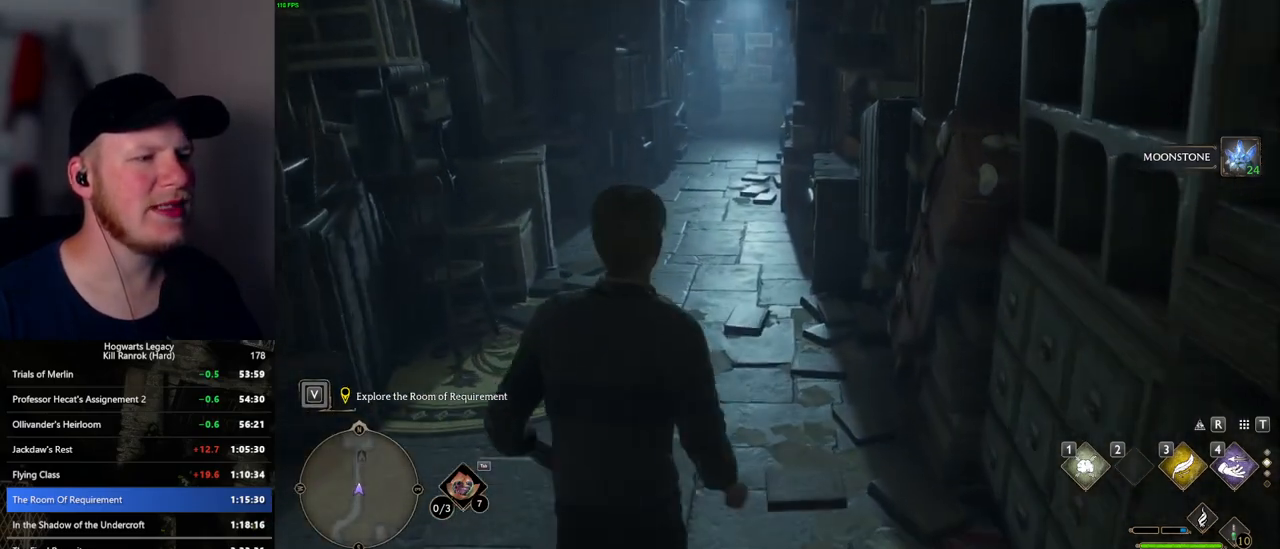
{"keys": ["w"], "mouse": [], "events": [[134, "space", "up"]]}
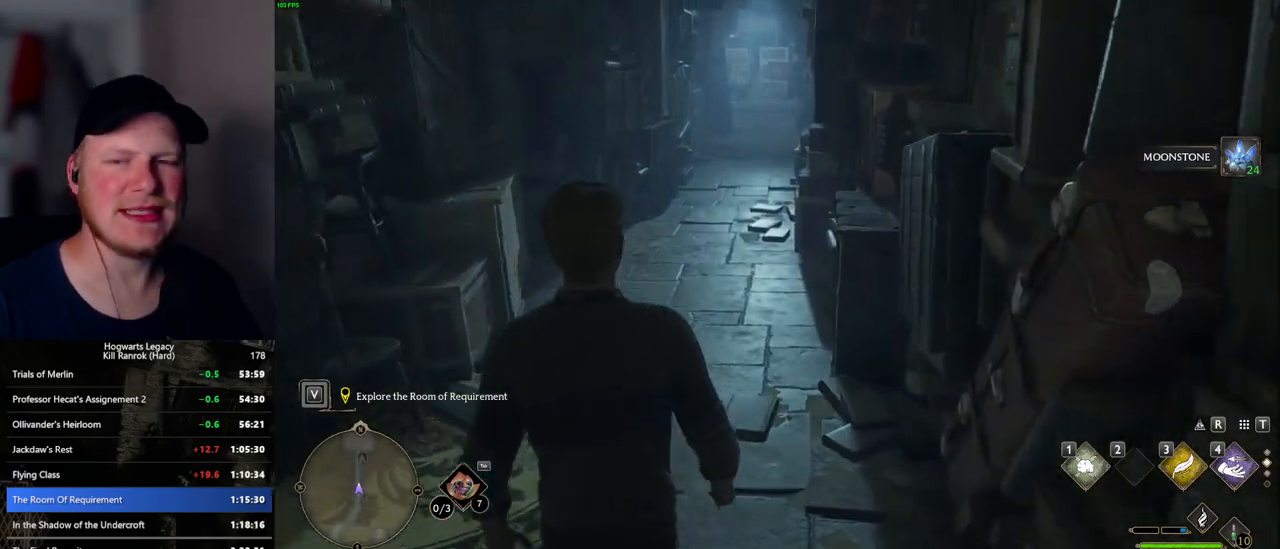
{"keys": ["w"], "mouse": [], "events": []}
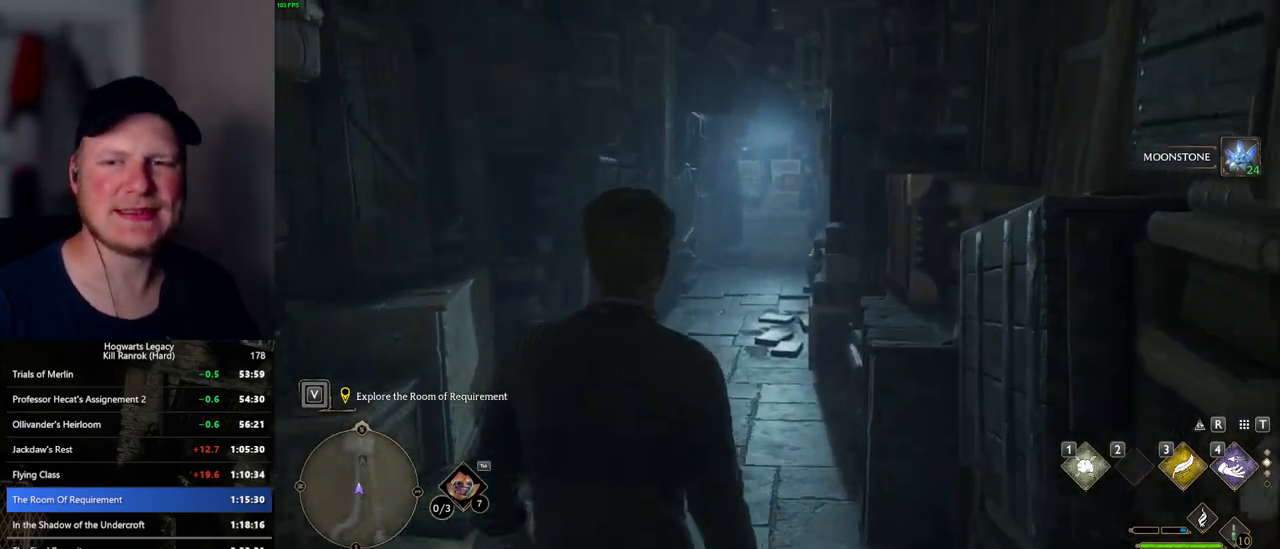
{"keys": ["w"], "mouse": [], "events": []}
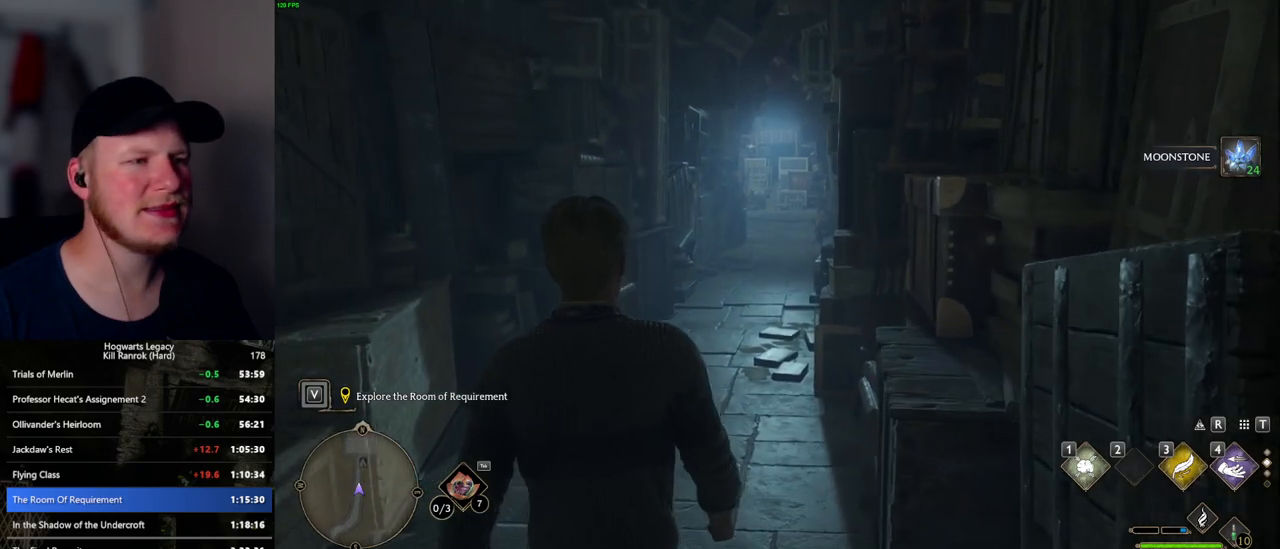
{"keys": ["w"], "mouse": [], "events": []}
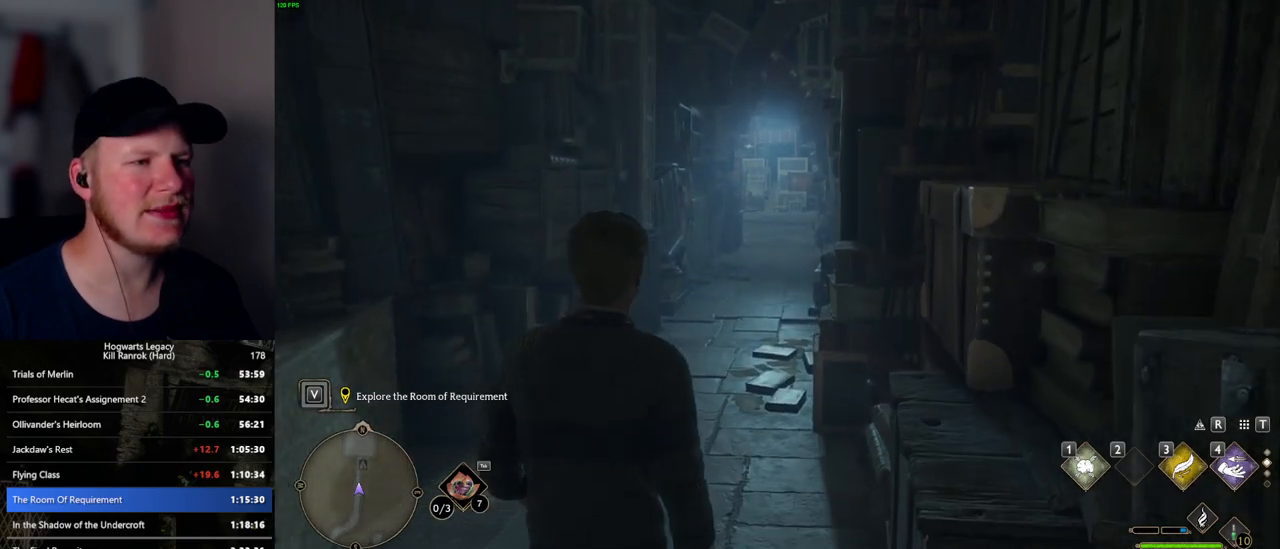
{"keys": ["w"], "mouse": [], "events": []}
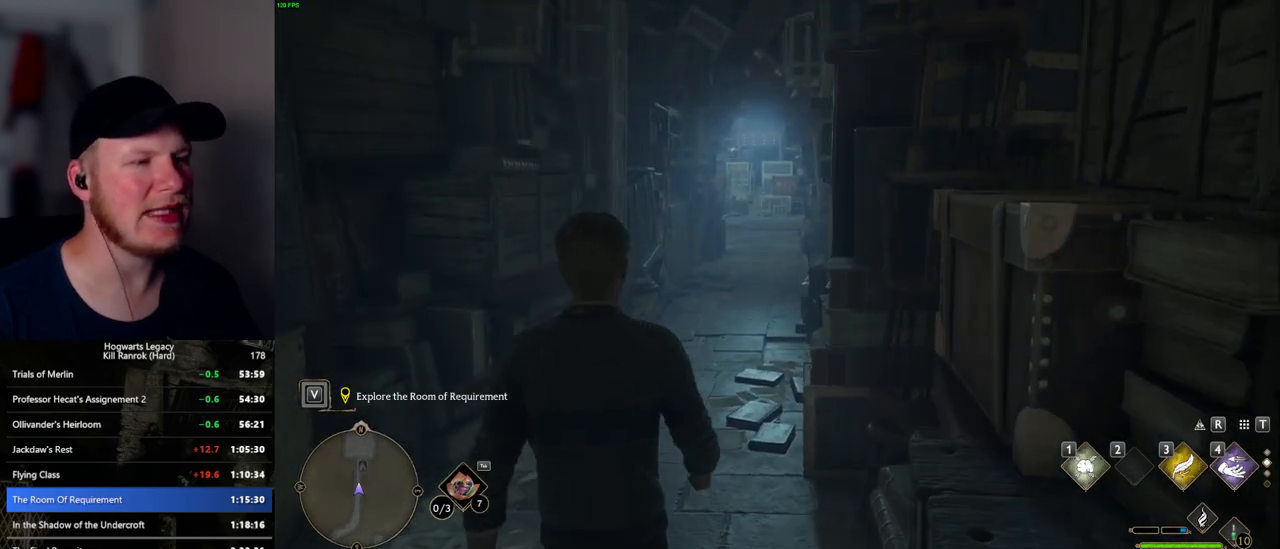
{"keys": ["w"], "mouse": [], "events": []}
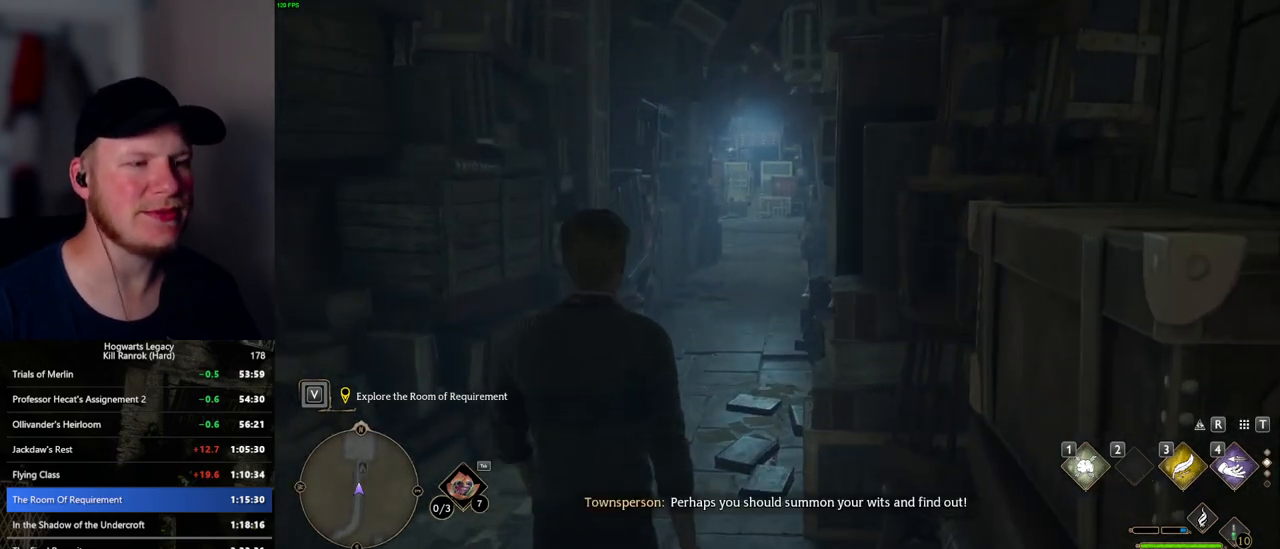
{"keys": ["w"], "mouse": [], "events": []}
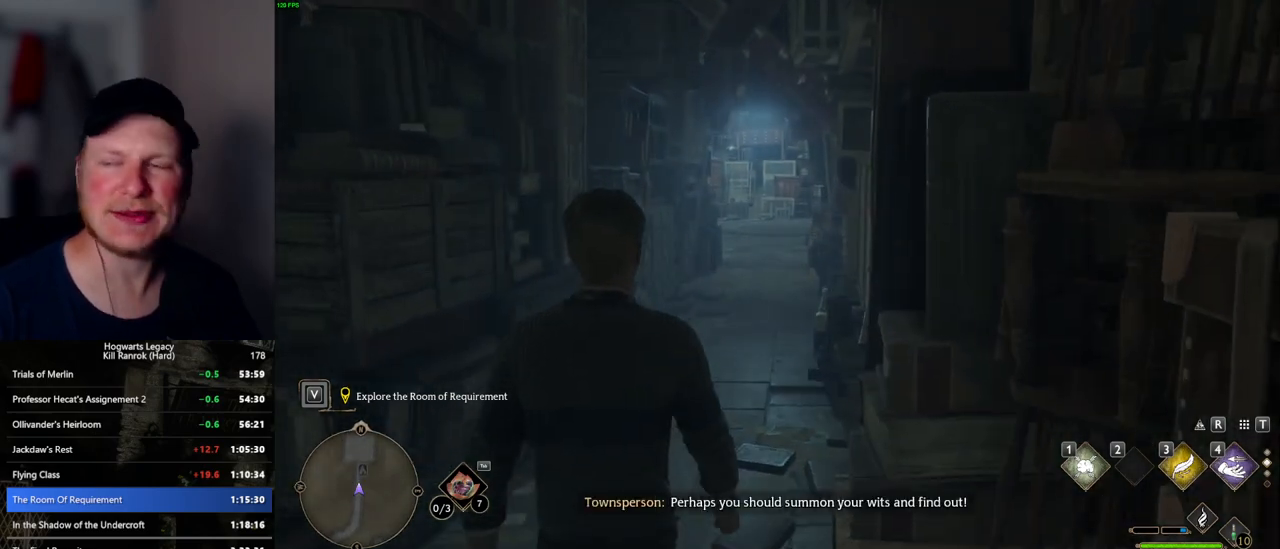
{"keys": ["w"], "mouse": [], "events": []}
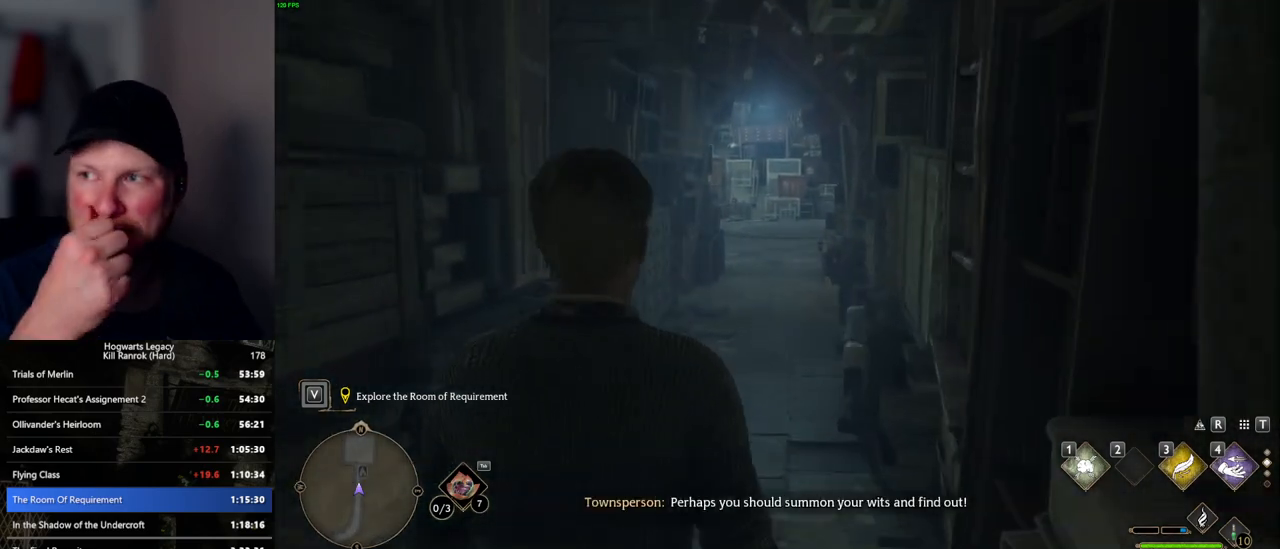
{"keys": ["w"], "mouse": [], "events": []}
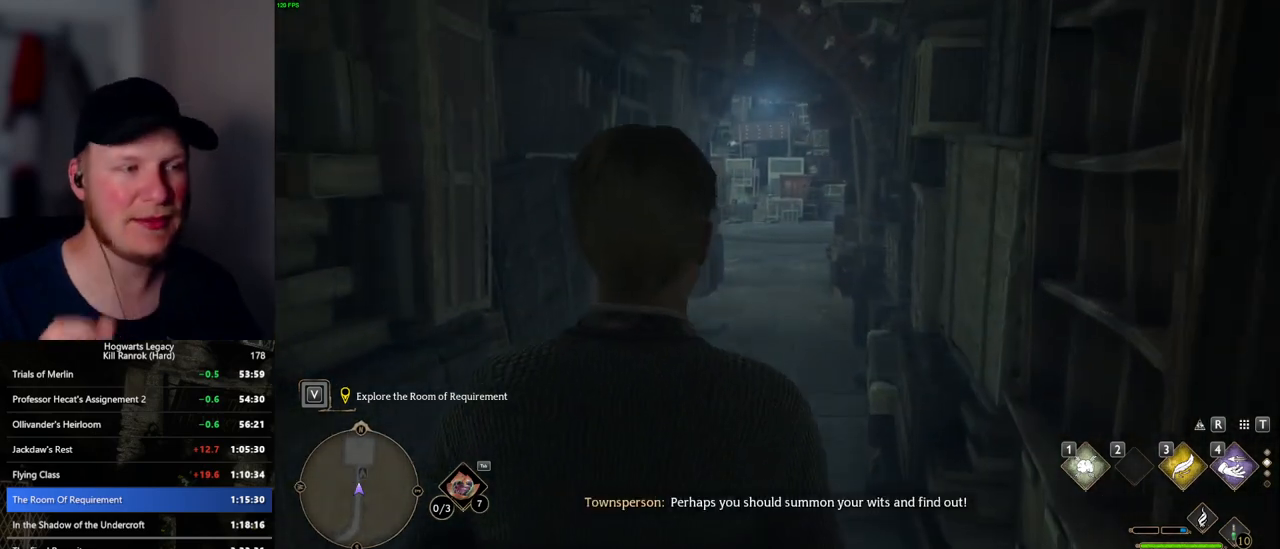
{"keys": ["w"], "mouse": [], "events": []}
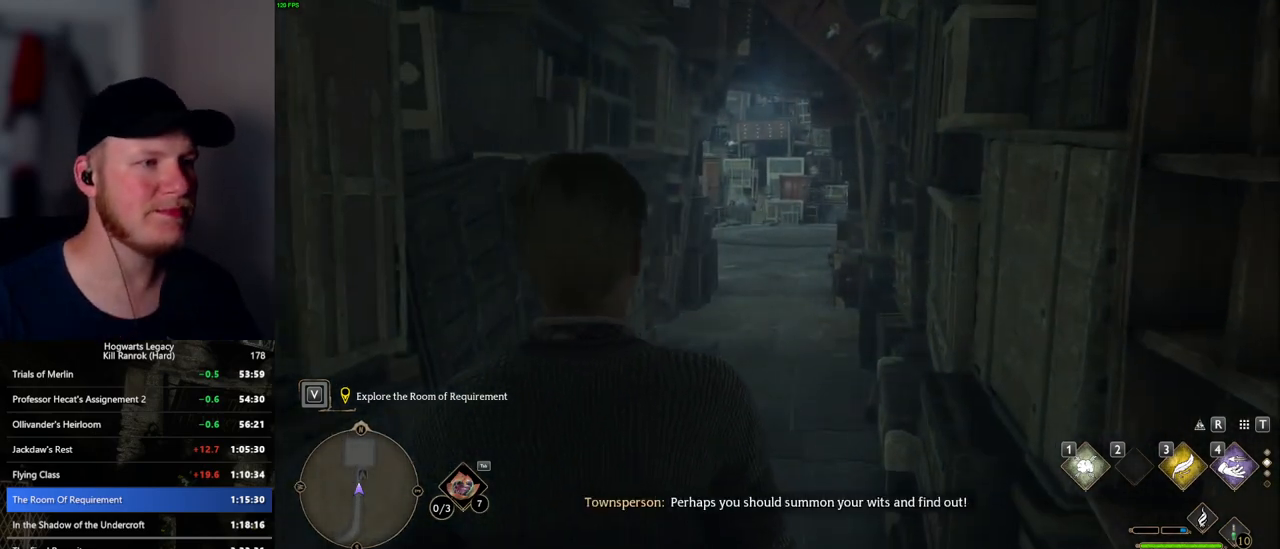
{"keys": ["w"], "mouse": [], "events": []}
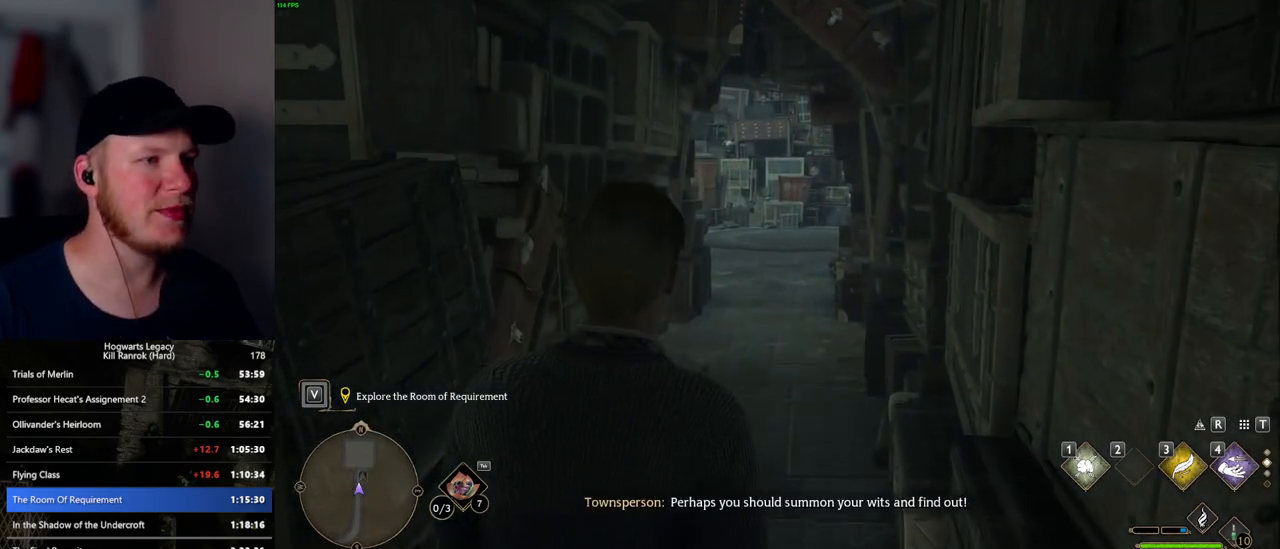
{"keys": ["w"], "mouse": [], "events": []}
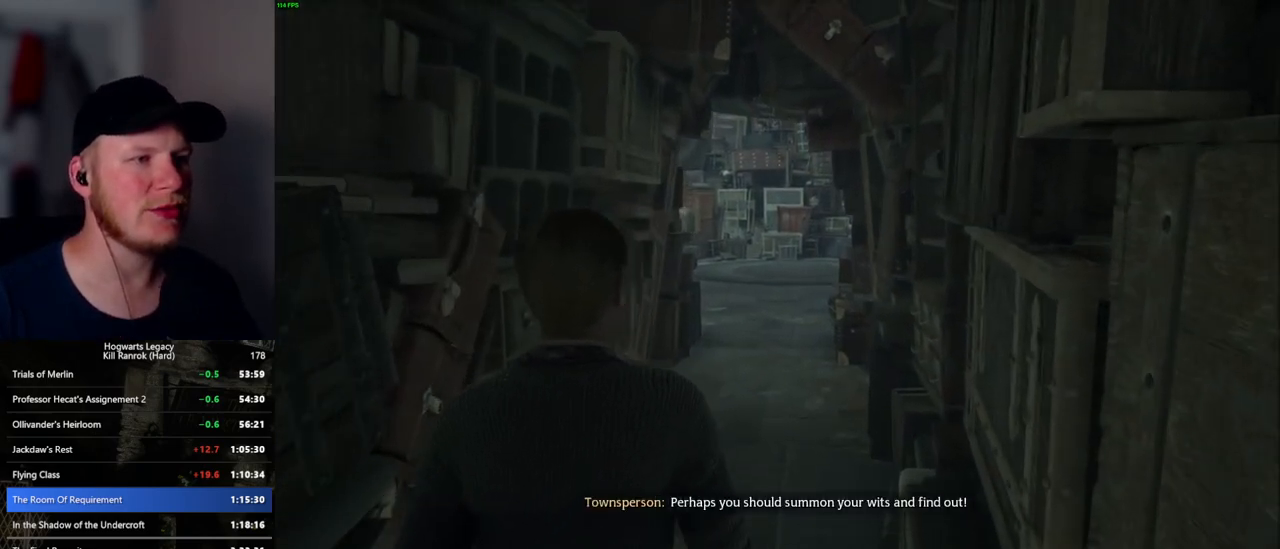
{"keys": ["w"], "mouse": [], "events": []}
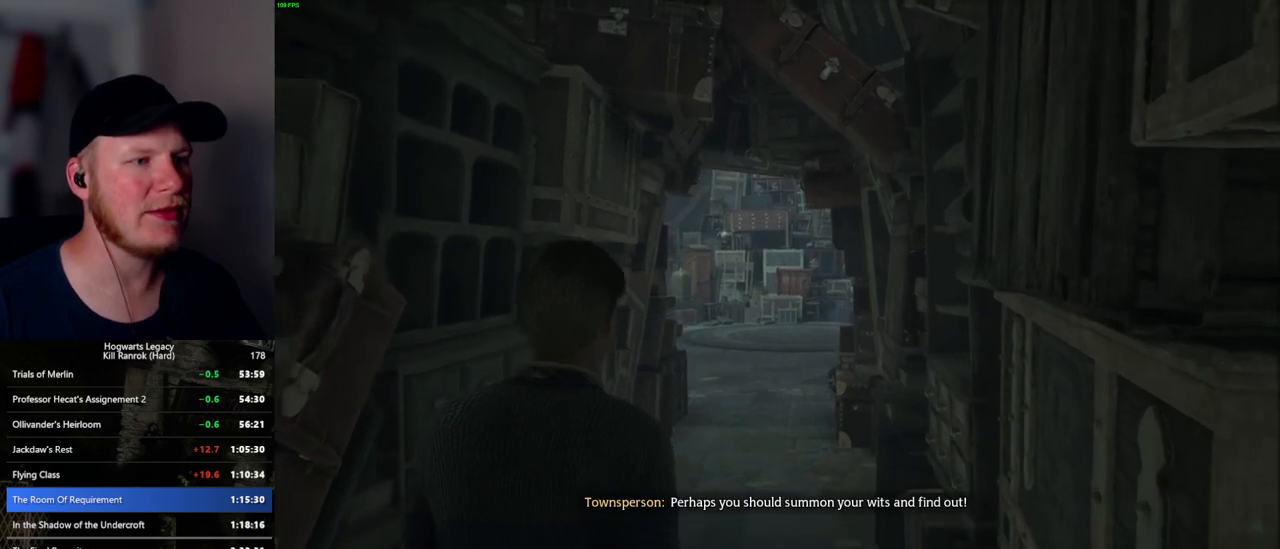
{"keys": ["w"], "mouse": [], "events": []}
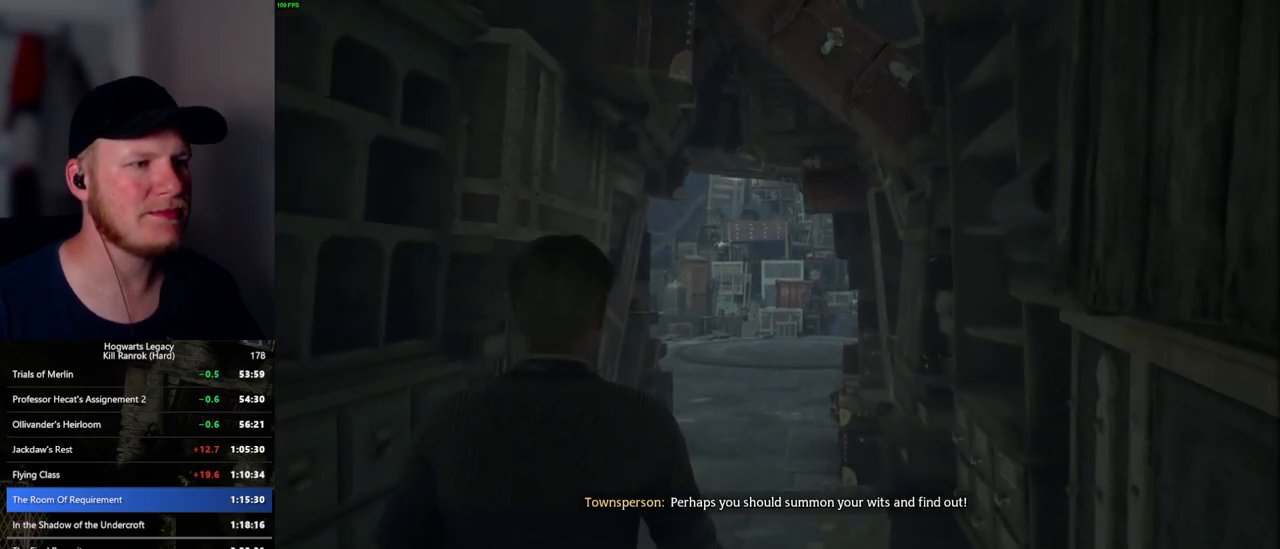
{"keys": [], "mouse": [], "events": [[150, "w", "up"]]}
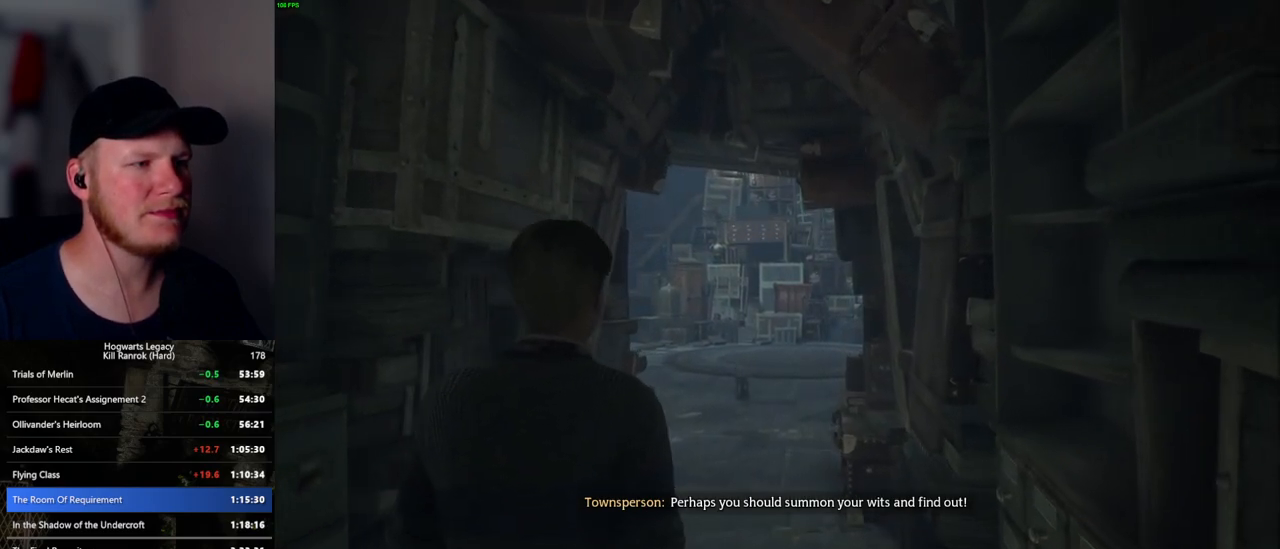
{"keys": [], "mouse": [], "events": []}
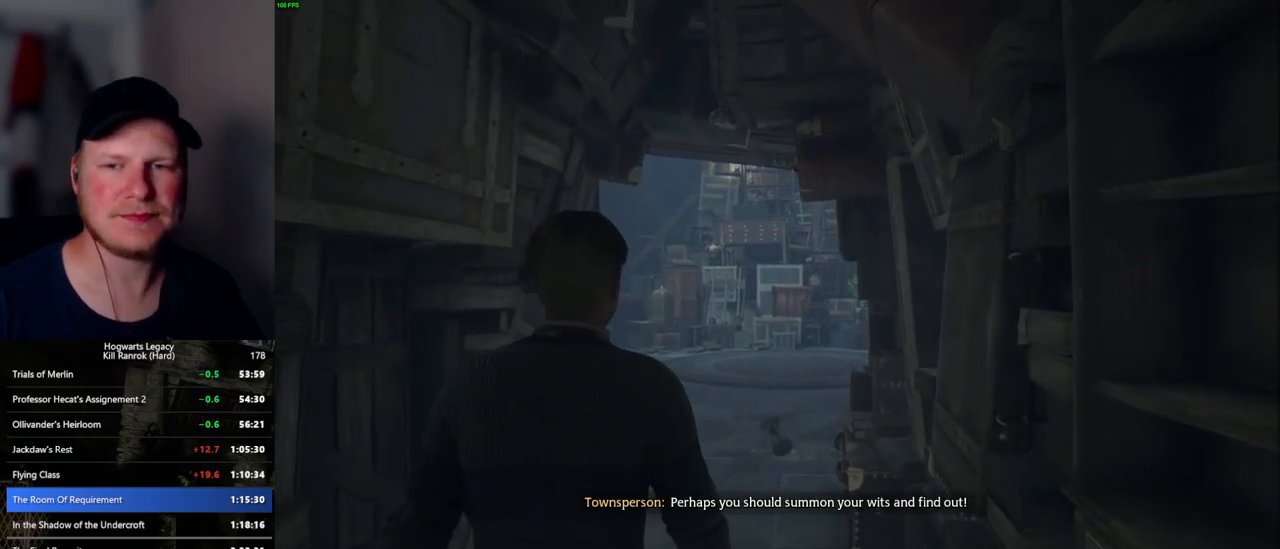
{"keys": ["q"], "mouse": [], "events": [[467, "q", "down"]]}
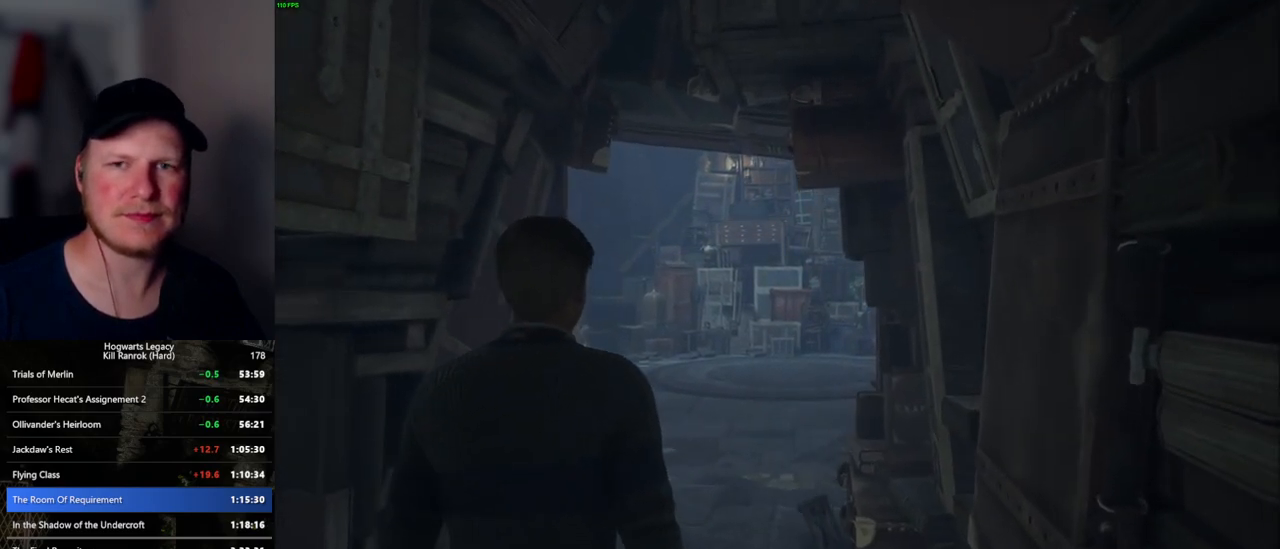
{"keys": ["q"], "mouse": [], "events": [[217, "q", "up"], [334, "q", "down"]]}
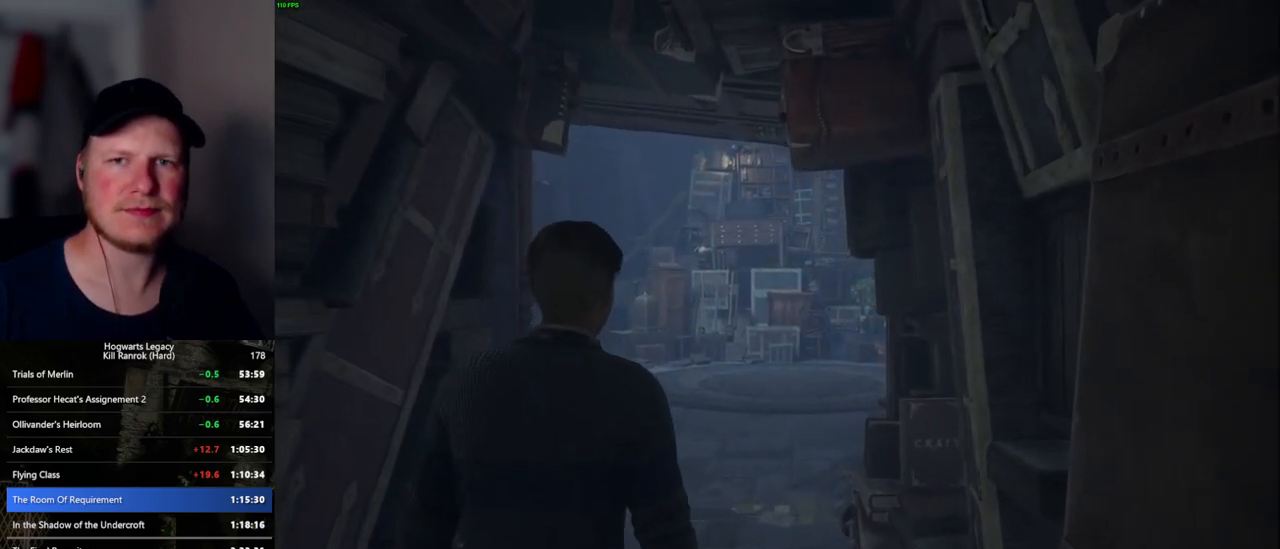
{"keys": [], "mouse": [], "events": [[84, "q", "up"], [167, "q", "down"], [484, "q", "up"]]}